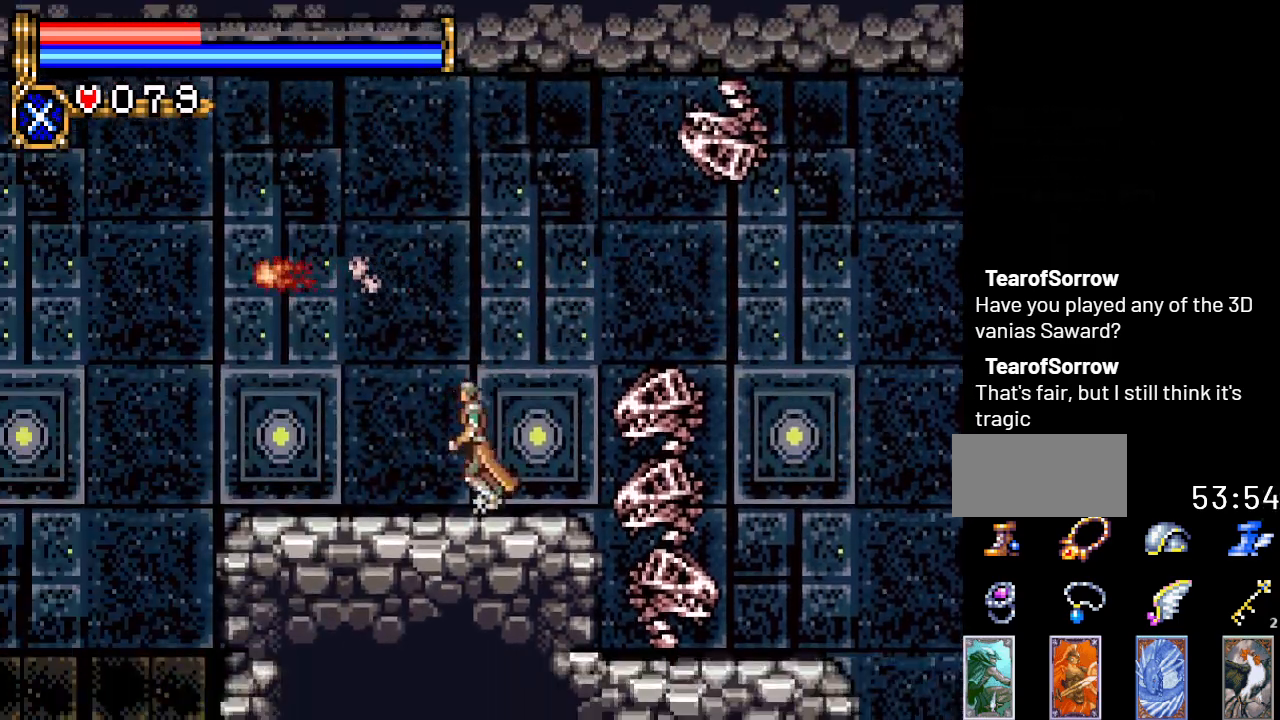
Gameplay with a controller (Nintendo layout); each line is a JSON object with the inputs held at the frame after it. "events" lists button and stick changes between this image and that frame as [ms after this image, input, new state], when the widget could be followed in between. Not read: L3 R3.
{"buttons": ["DPAD_LEFT"], "events": []}
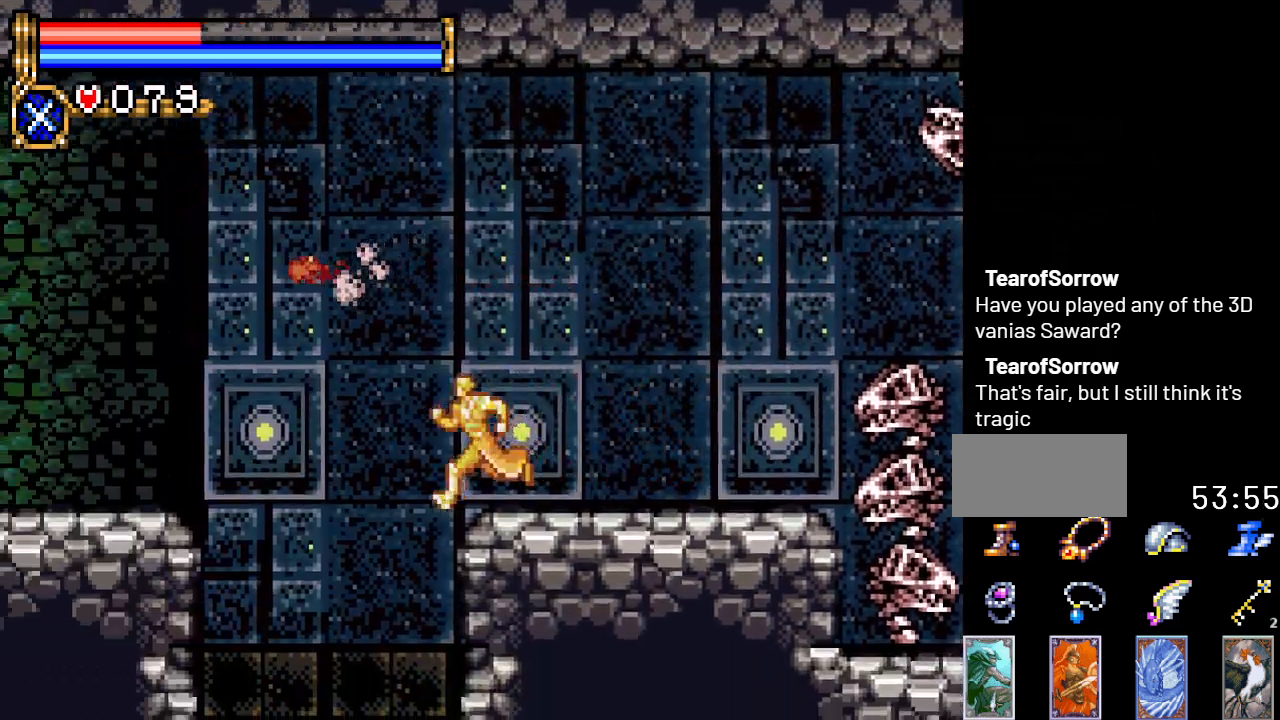
{"buttons": ["DPAD_RIGHT"], "events": [[167, "DPAD_LEFT", "up"], [250, "DPAD_RIGHT", "down"]]}
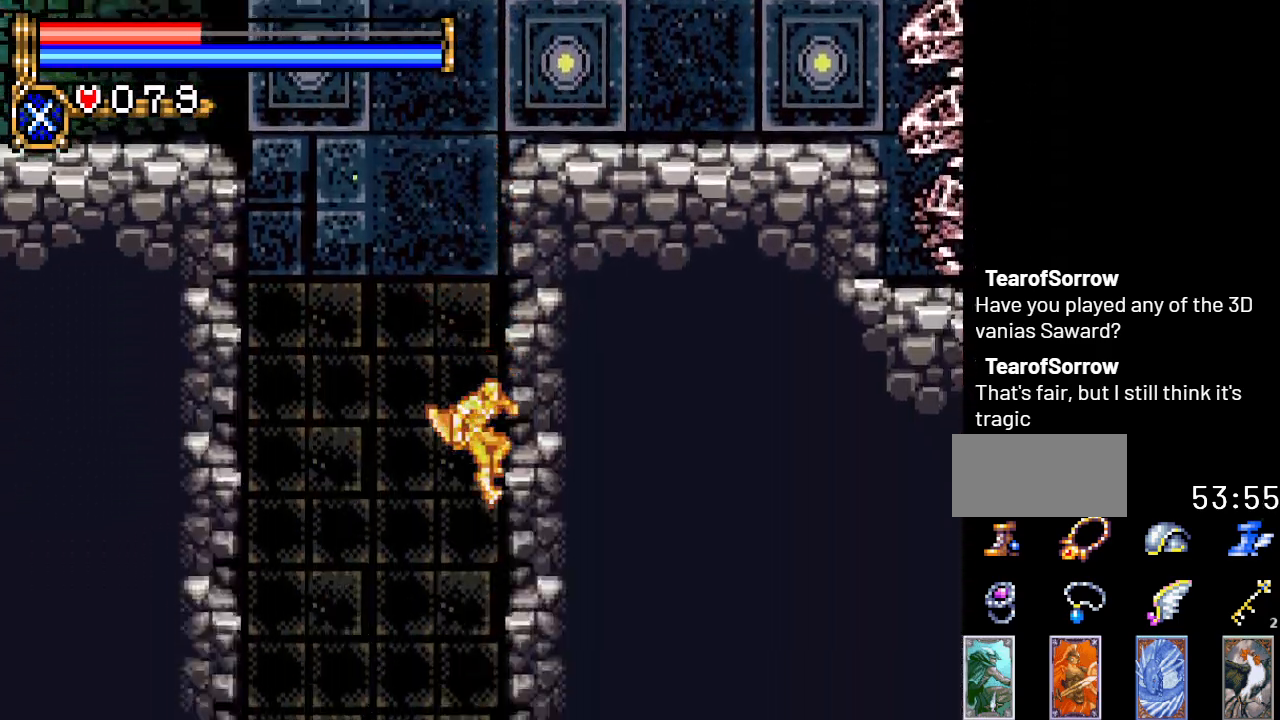
{"buttons": ["DPAD_RIGHT"], "events": []}
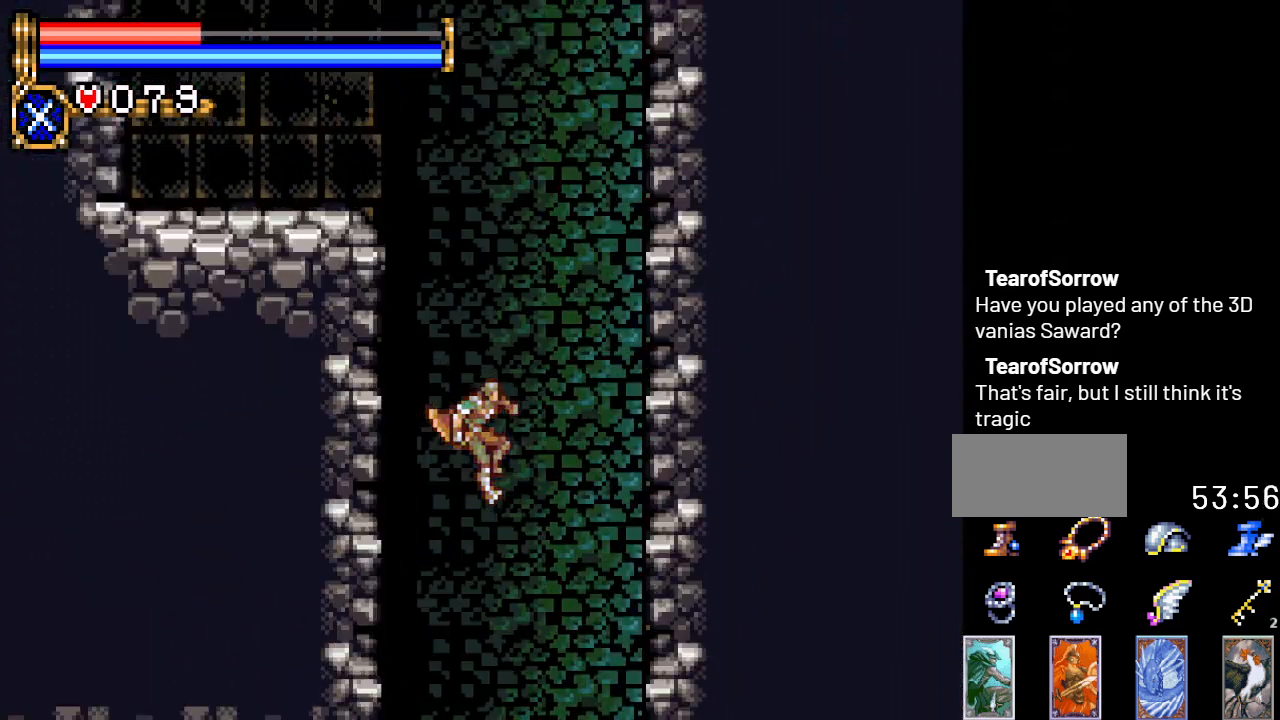
{"buttons": ["DPAD_LEFT"], "events": [[284, "DPAD_RIGHT", "up"], [501, "DPAD_LEFT", "down"]]}
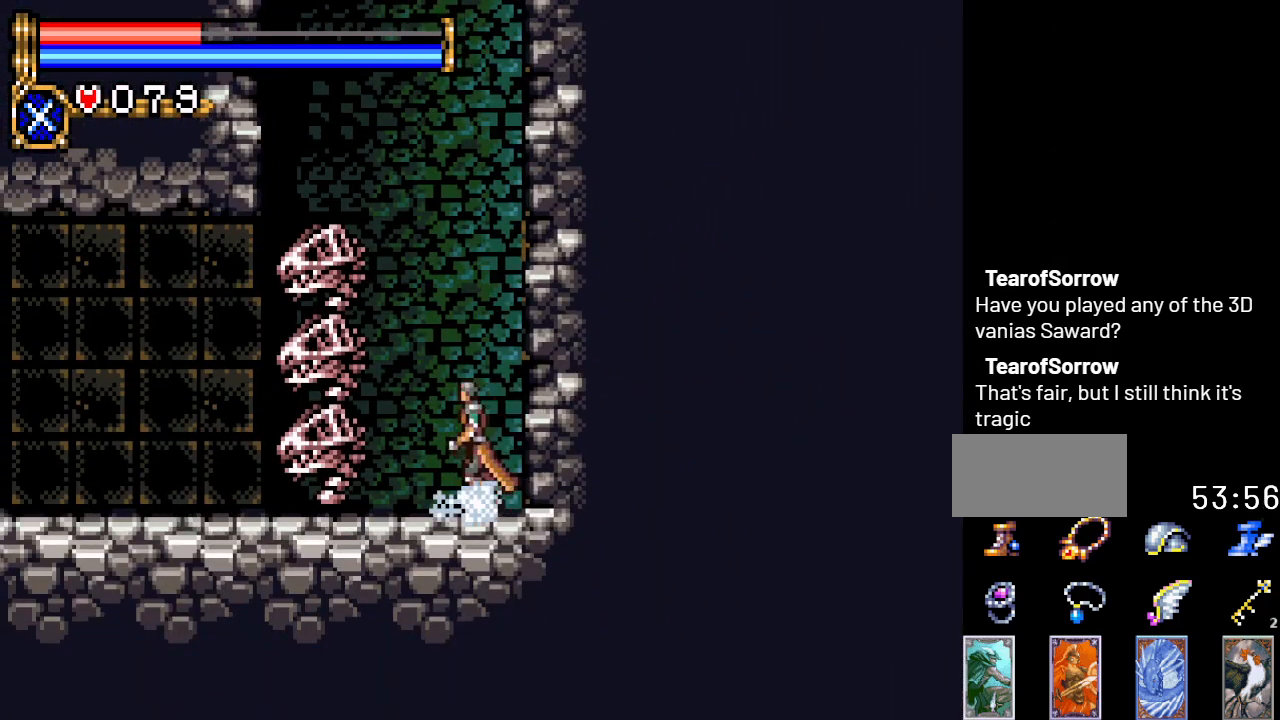
{"buttons": [], "events": [[66, "B", "down"], [100, "DPAD_LEFT", "up"], [267, "B", "up"]]}
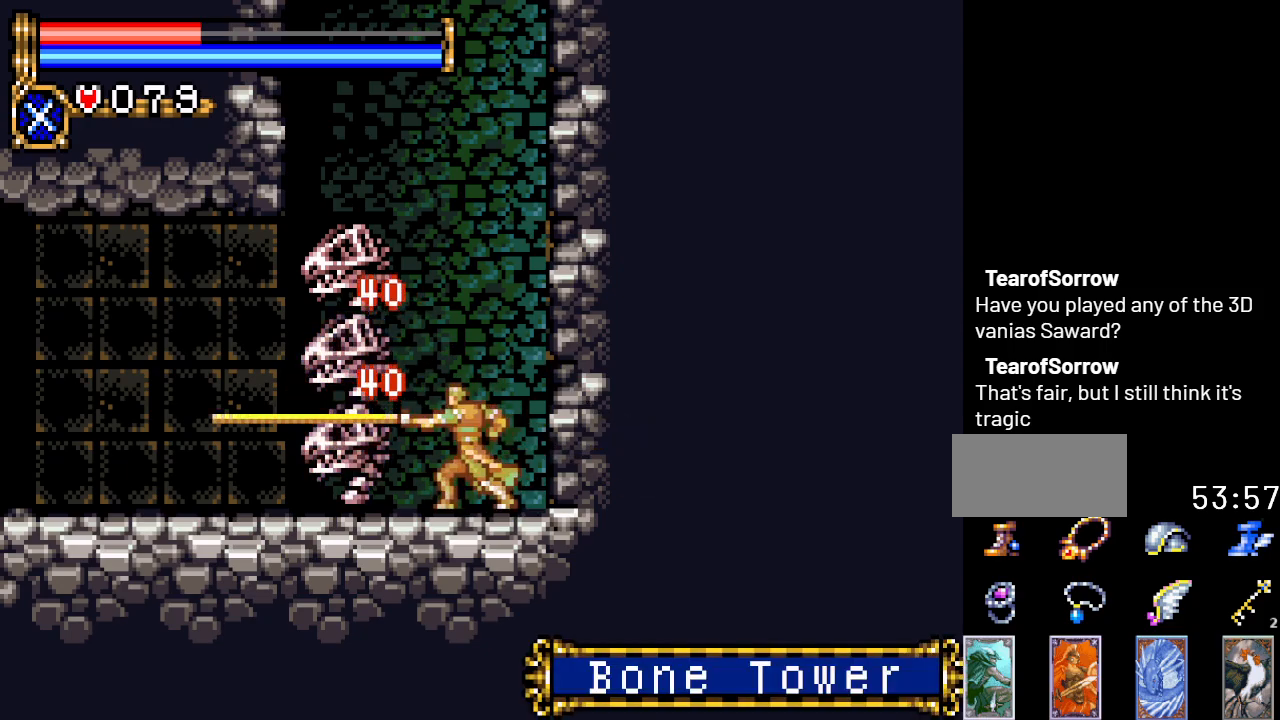
{"buttons": ["A", "DPAD_DOWN"], "events": [[234, "DPAD_DOWN", "down"], [384, "A", "down"]]}
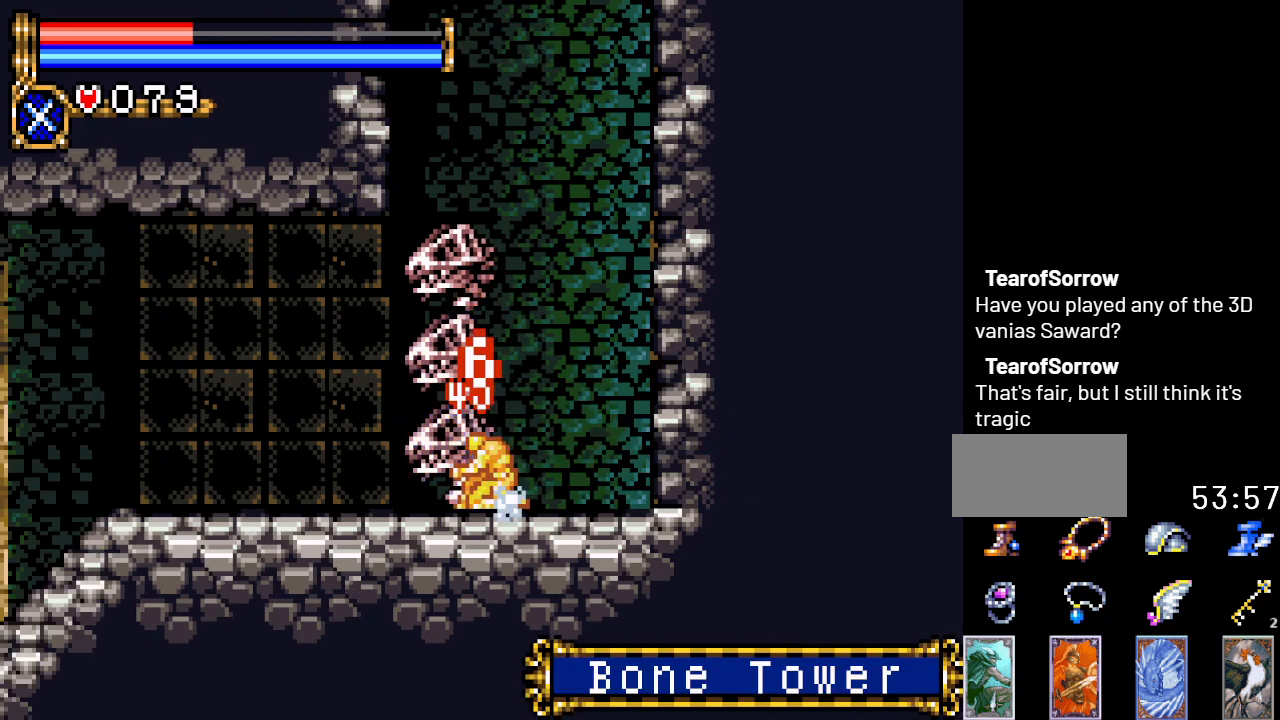
{"buttons": ["DPAD_LEFT"], "events": [[33, "A", "up"], [133, "DPAD_LEFT", "down"], [200, "DPAD_DOWN", "up"]]}
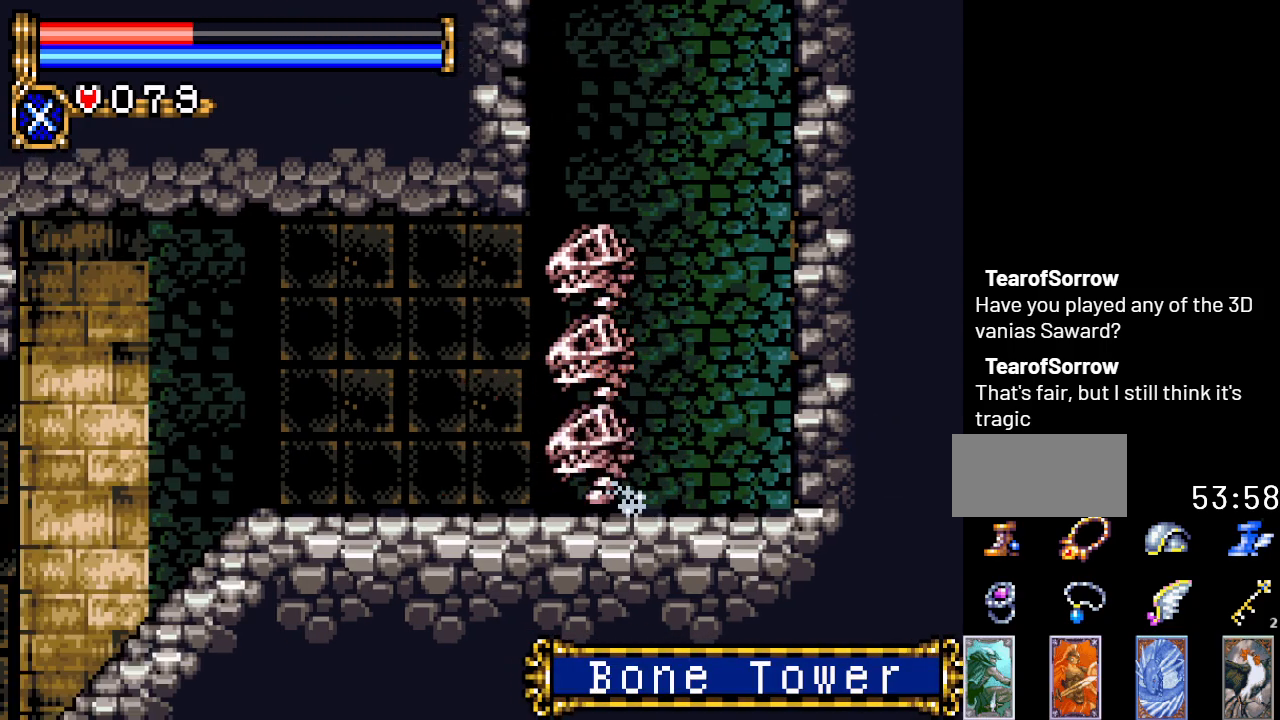
{"buttons": ["DPAD_LEFT"], "events": []}
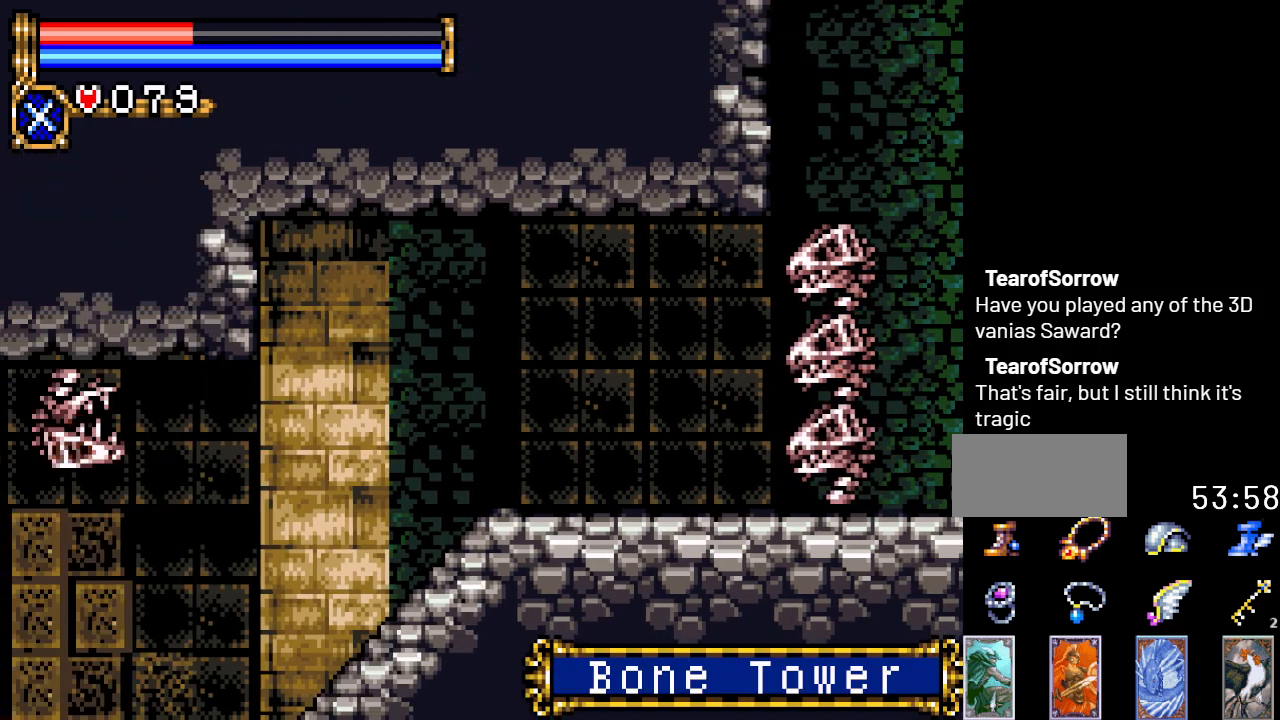
{"buttons": ["DPAD_LEFT"], "events": []}
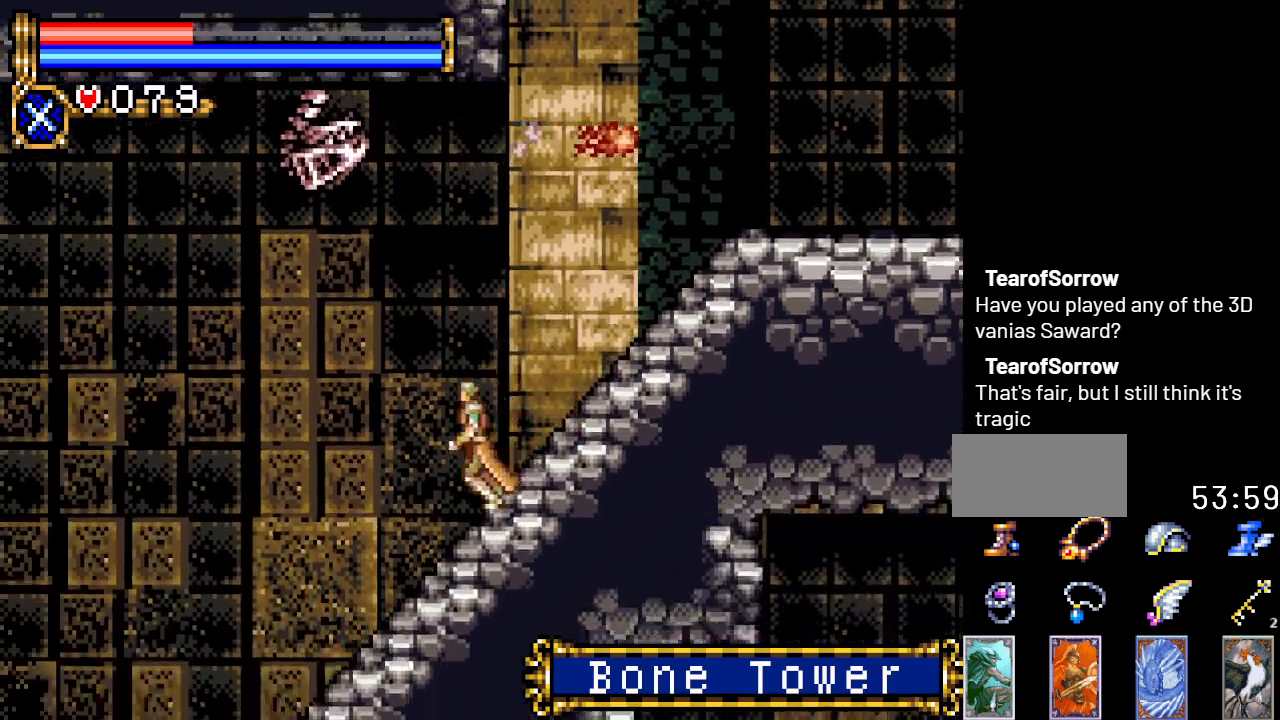
{"buttons": ["DPAD_LEFT"], "events": []}
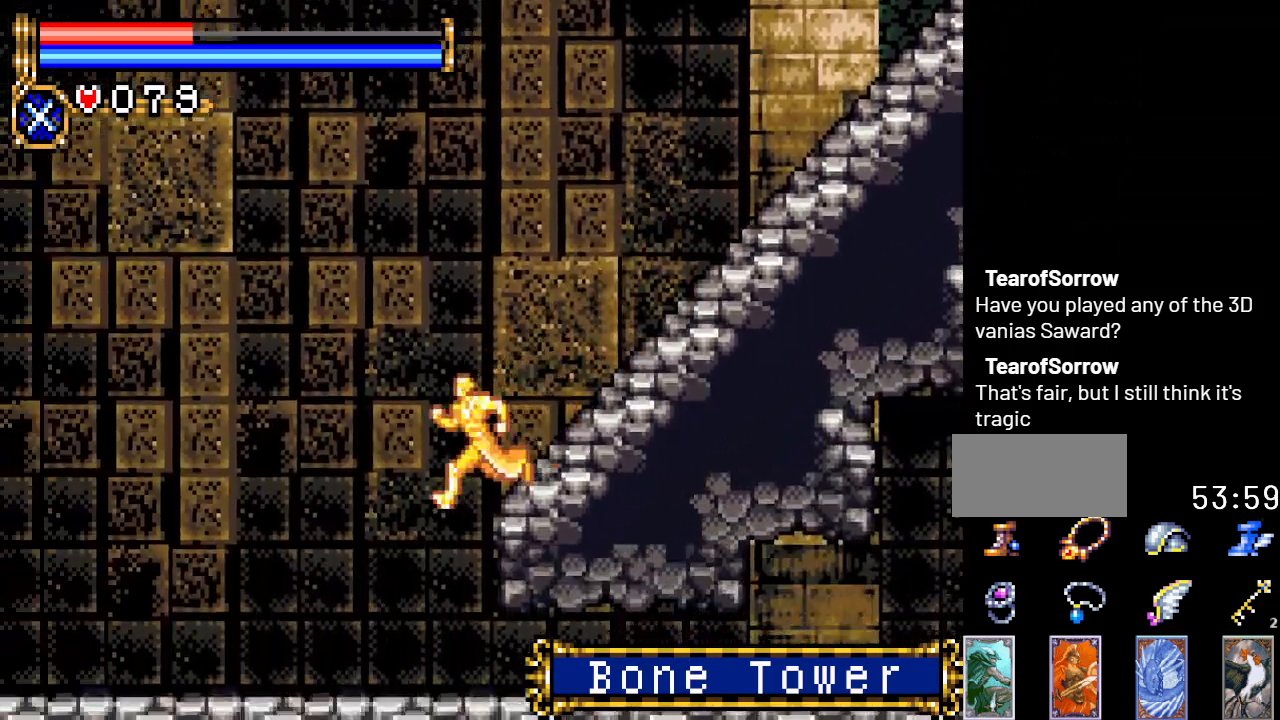
{"buttons": ["DPAD_LEFT"], "events": []}
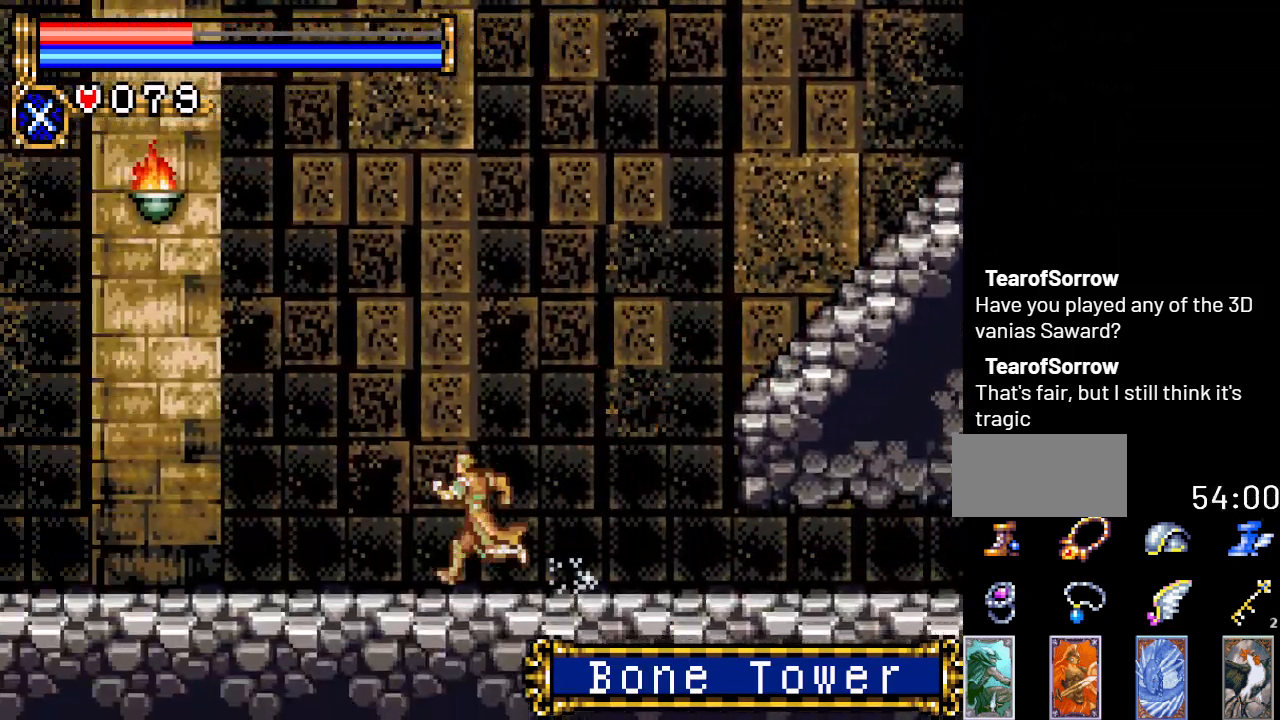
{"buttons": ["DPAD_LEFT"], "events": []}
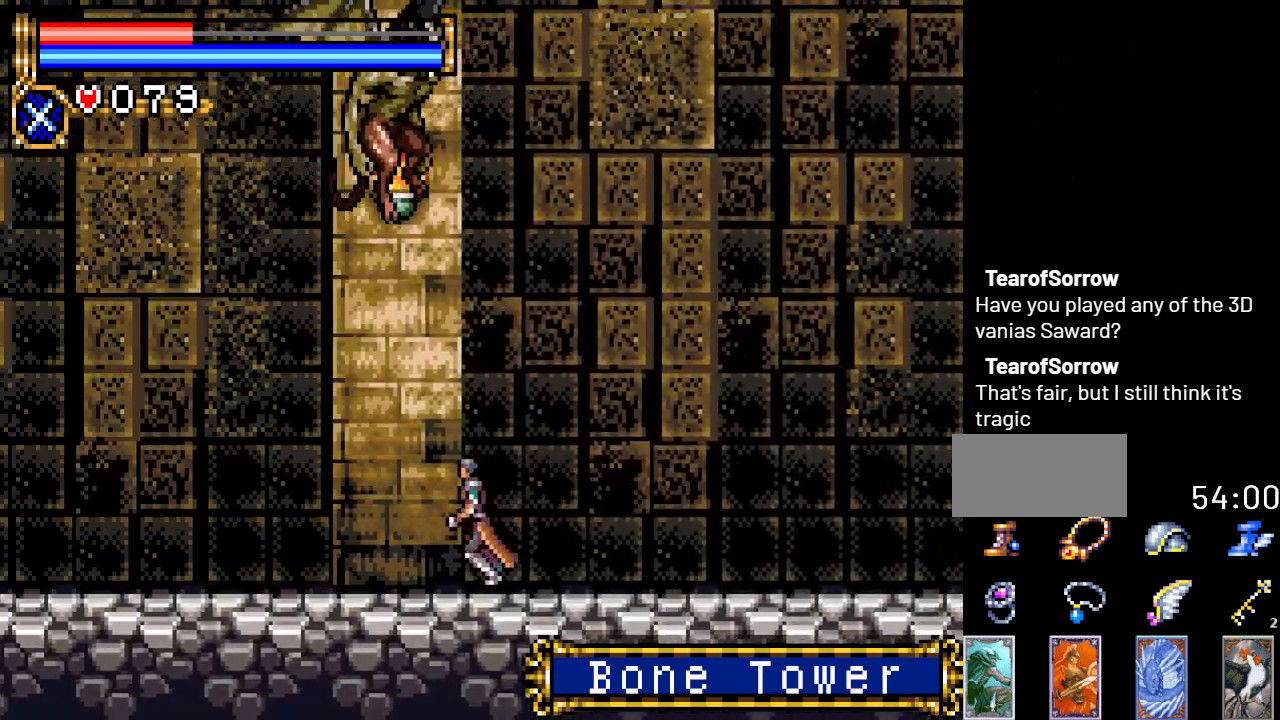
{"buttons": ["DPAD_LEFT"], "events": []}
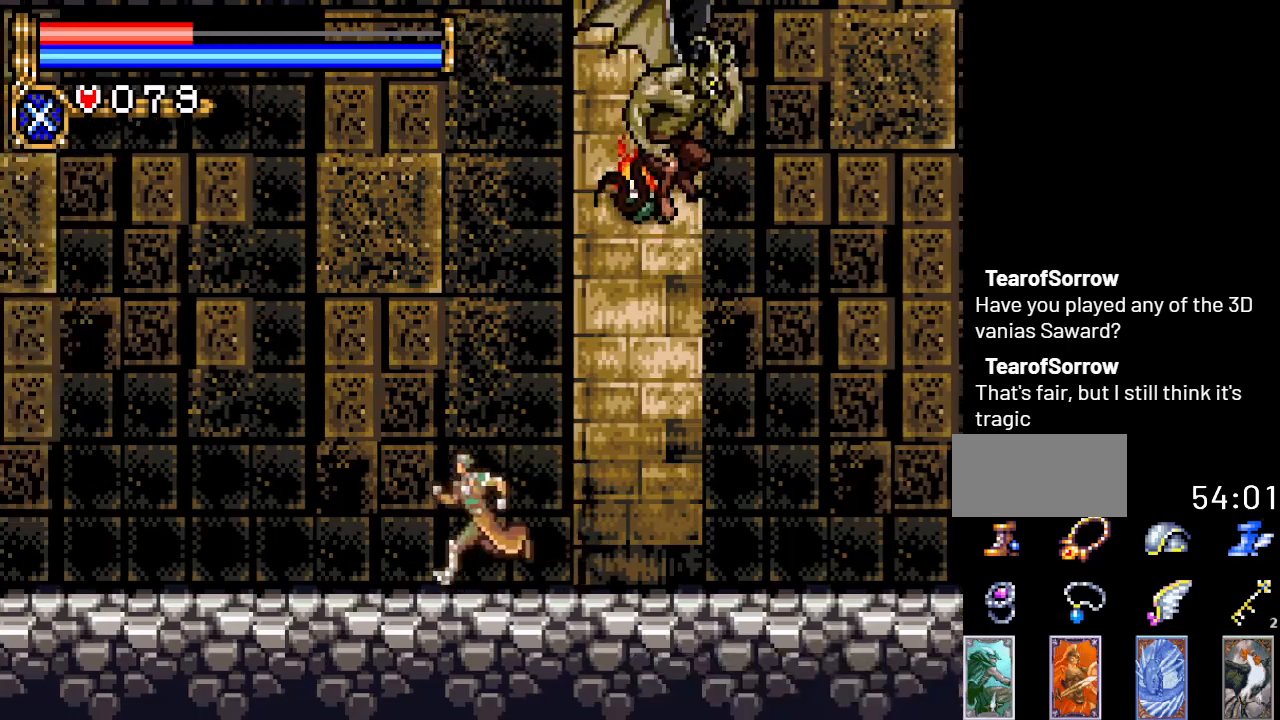
{"buttons": ["A", "DPAD_LEFT"], "events": [[167, "A", "down"]]}
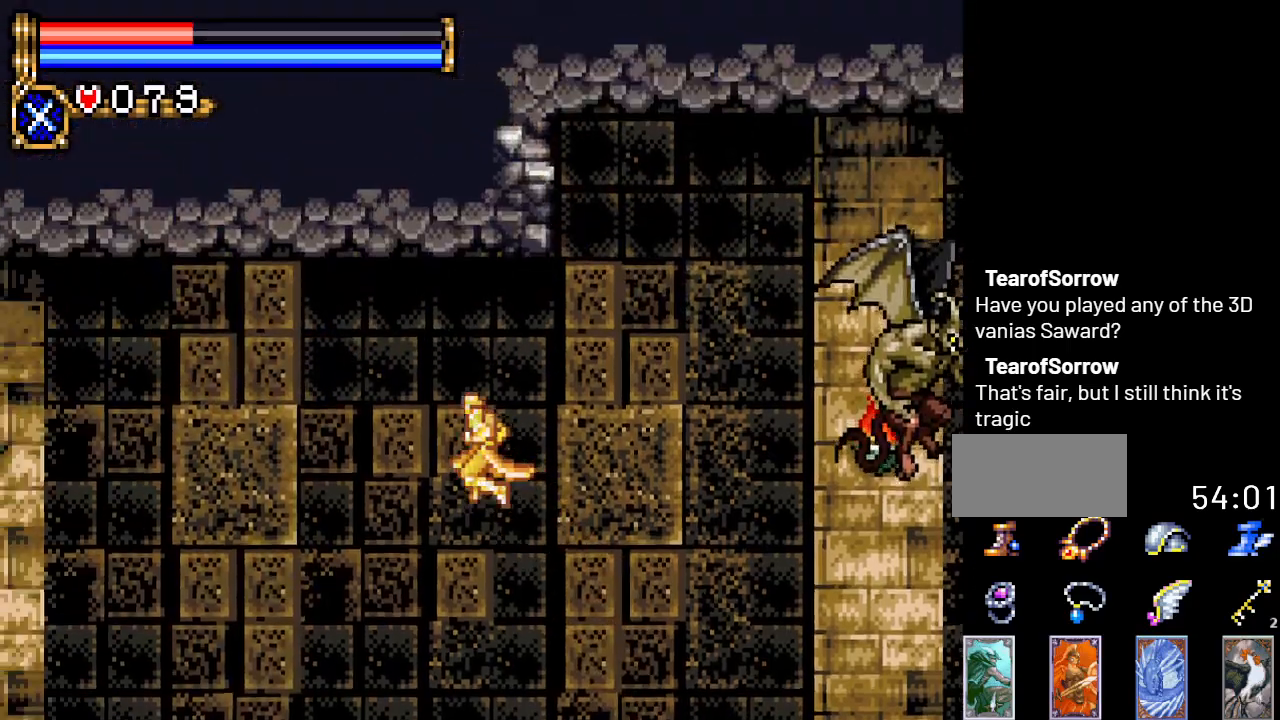
{"buttons": ["DPAD_LEFT"], "events": [[200, "A", "up"]]}
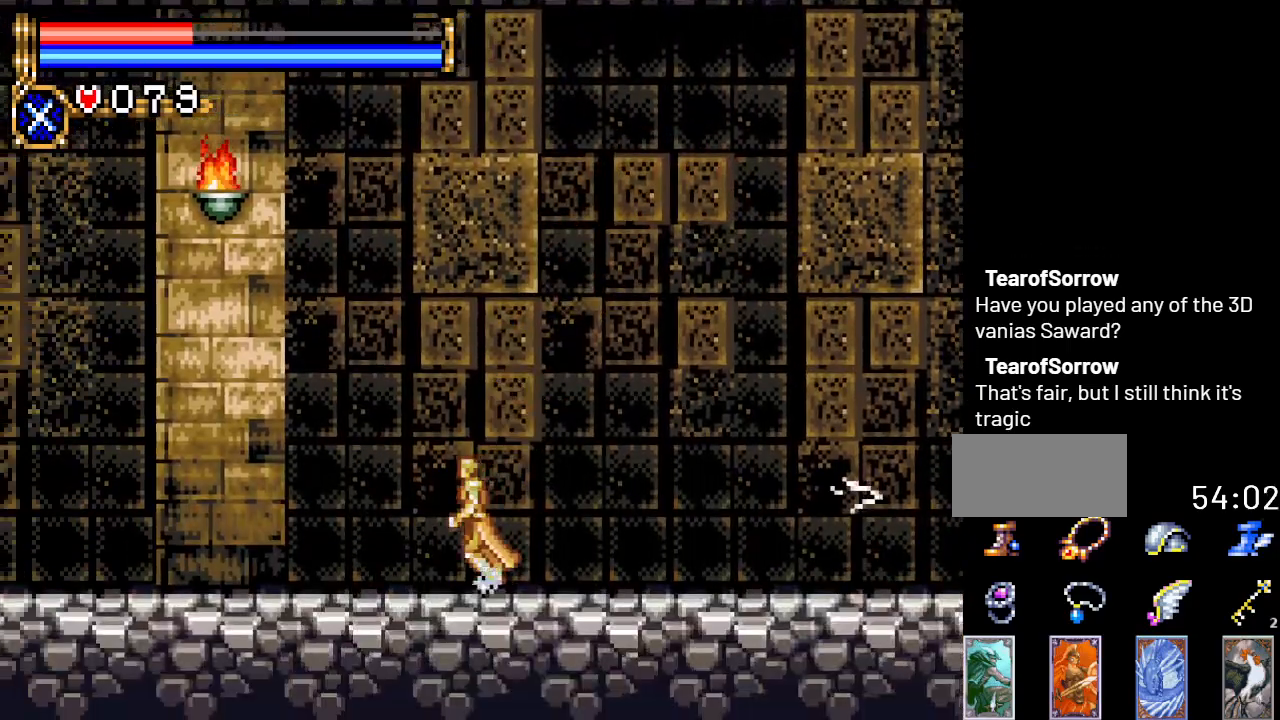
{"buttons": ["DPAD_LEFT"], "events": [[67, "A", "down"], [468, "A", "up"]]}
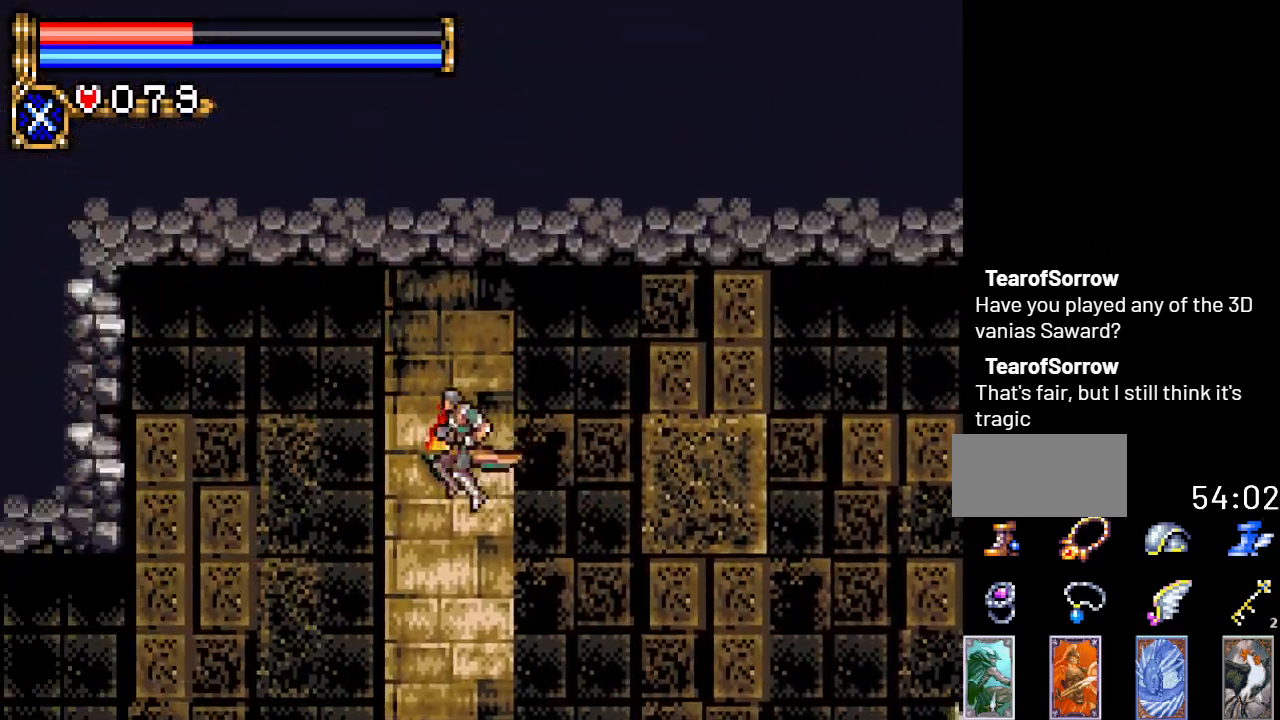
{"buttons": ["DPAD_LEFT"], "events": []}
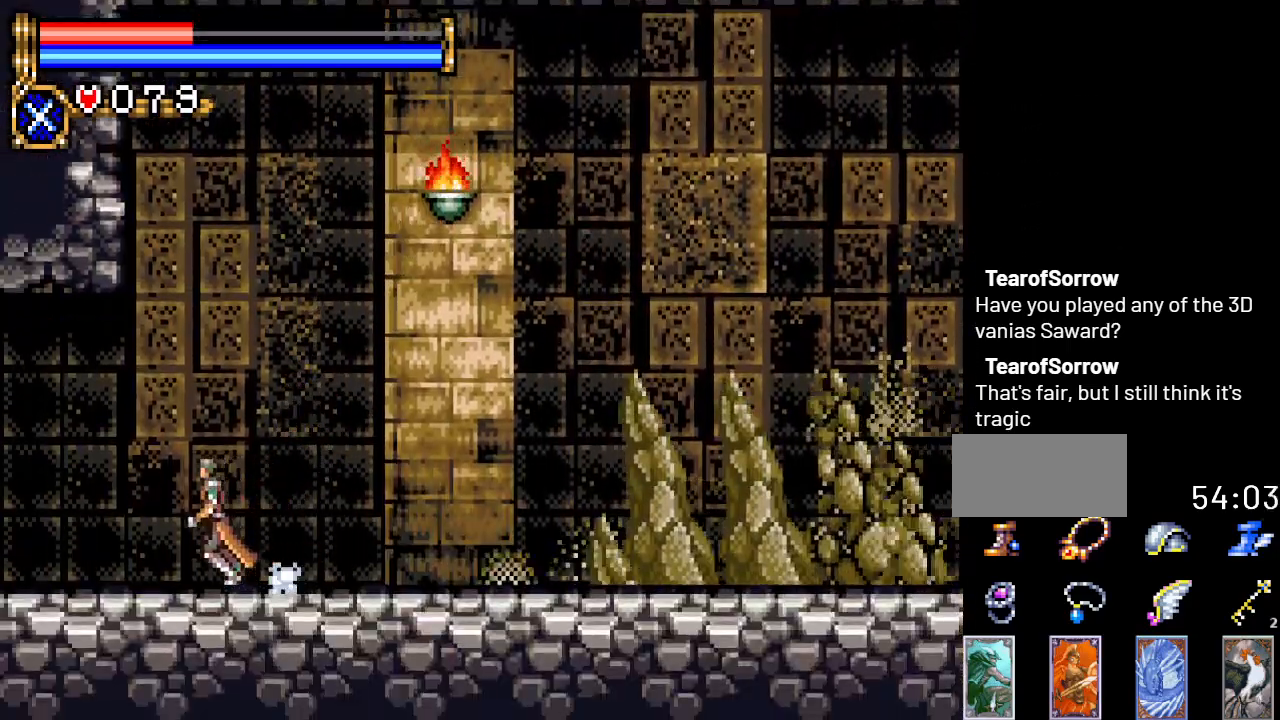
{"buttons": ["DPAD_LEFT"], "events": []}
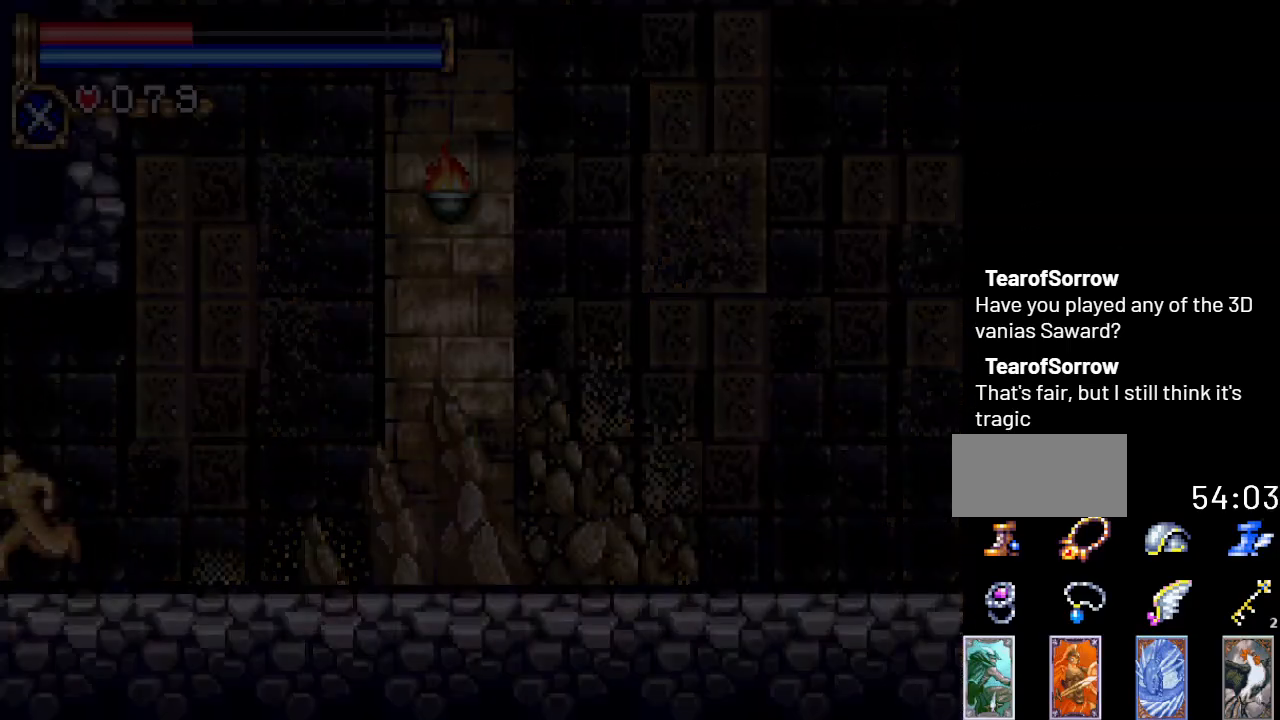
{"buttons": ["DPAD_LEFT"], "events": []}
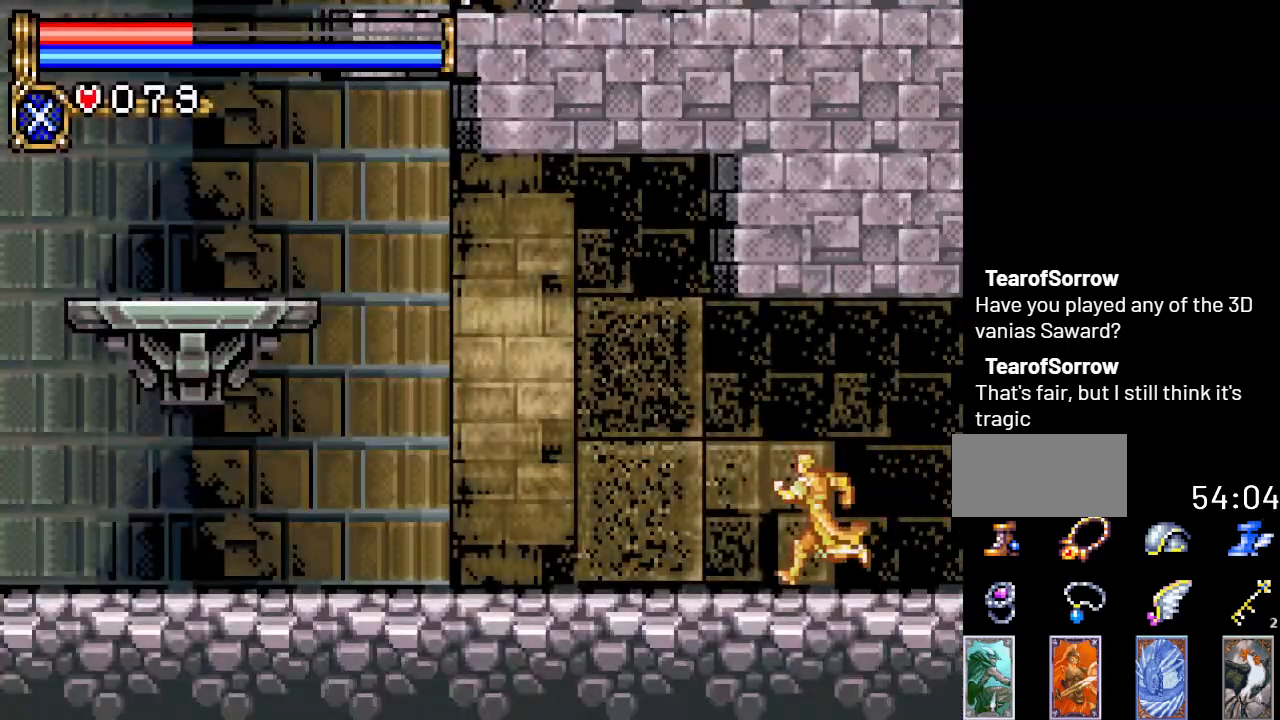
{"buttons": ["DPAD_LEFT"], "events": []}
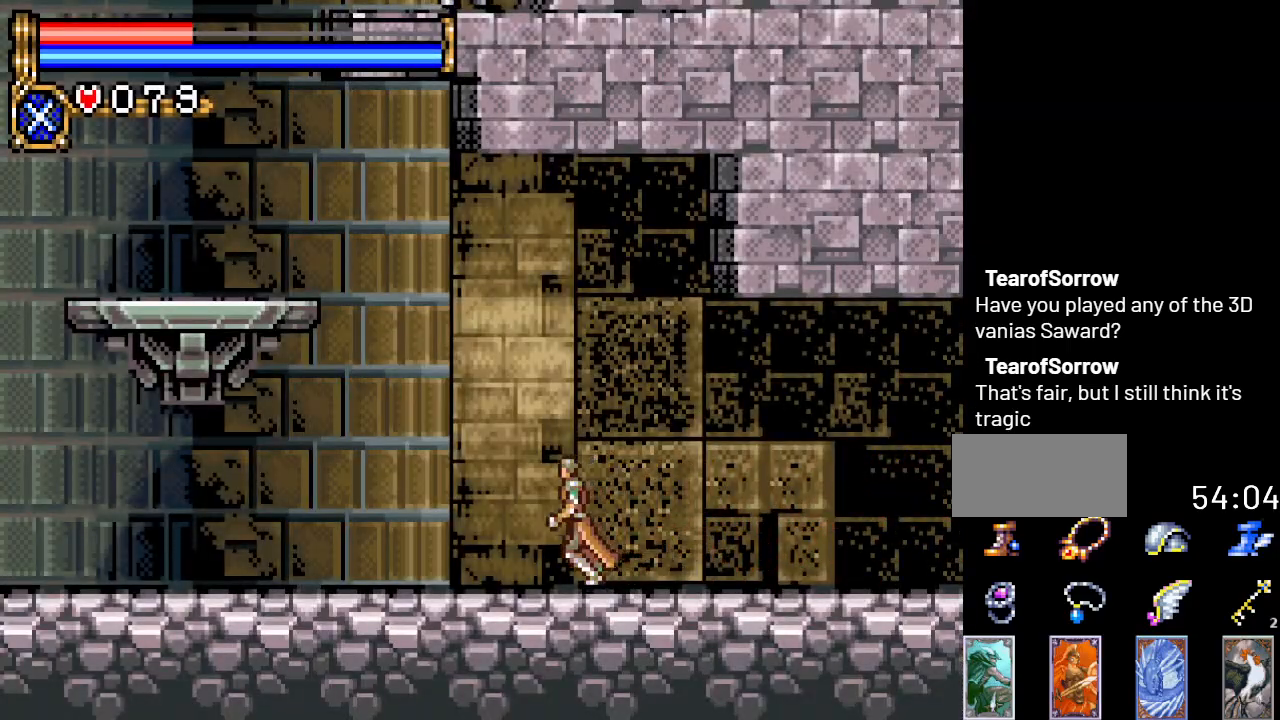
{"buttons": ["DPAD_LEFT"], "events": []}
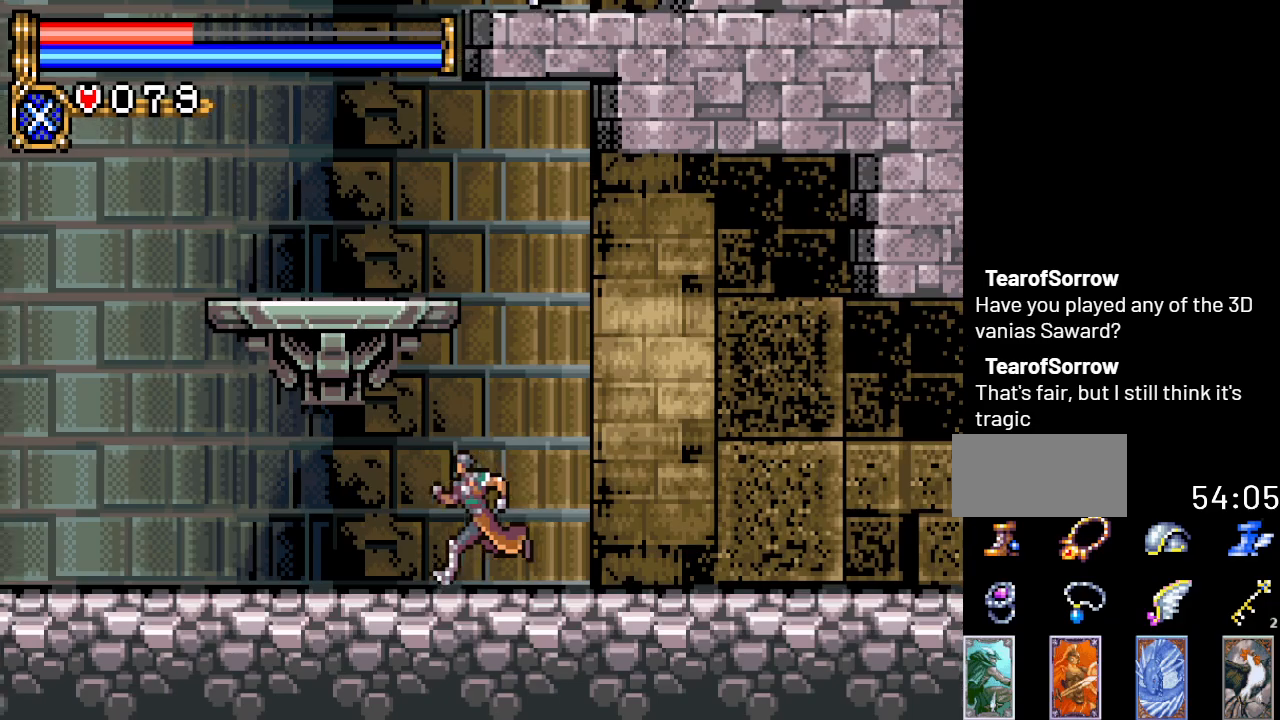
{"buttons": ["DPAD_LEFT"], "events": []}
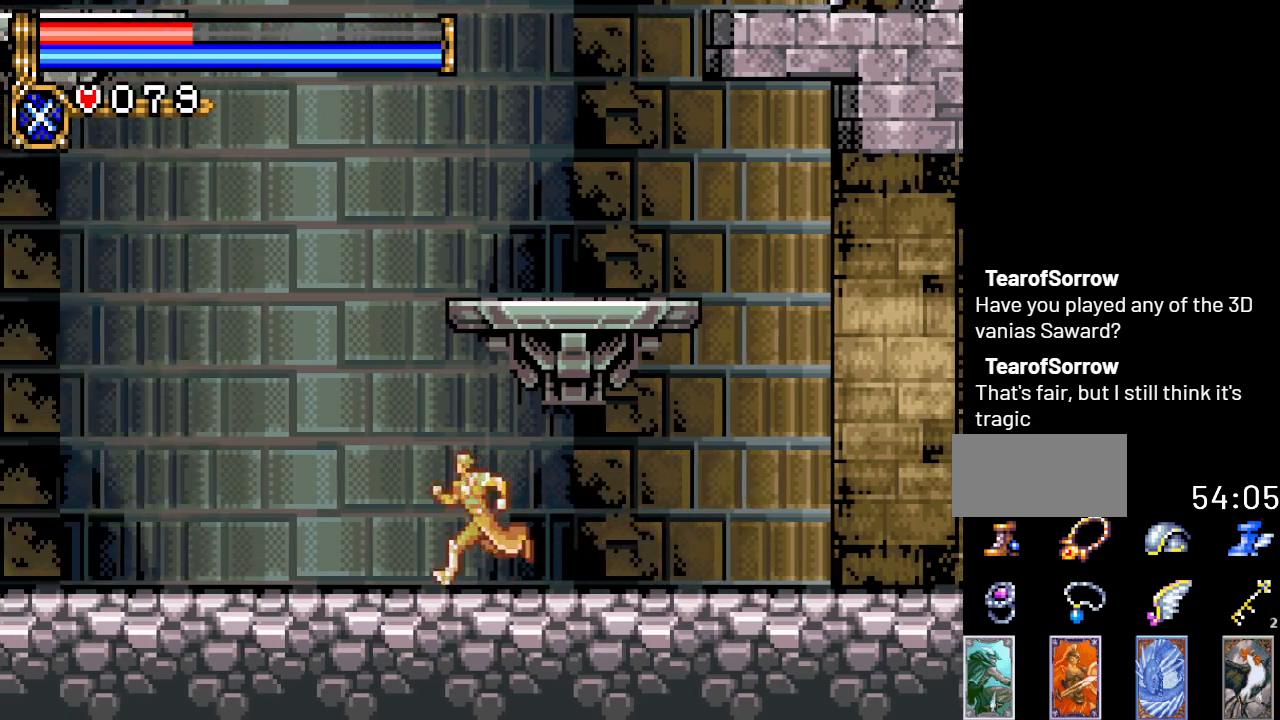
{"buttons": ["DPAD_LEFT"], "events": []}
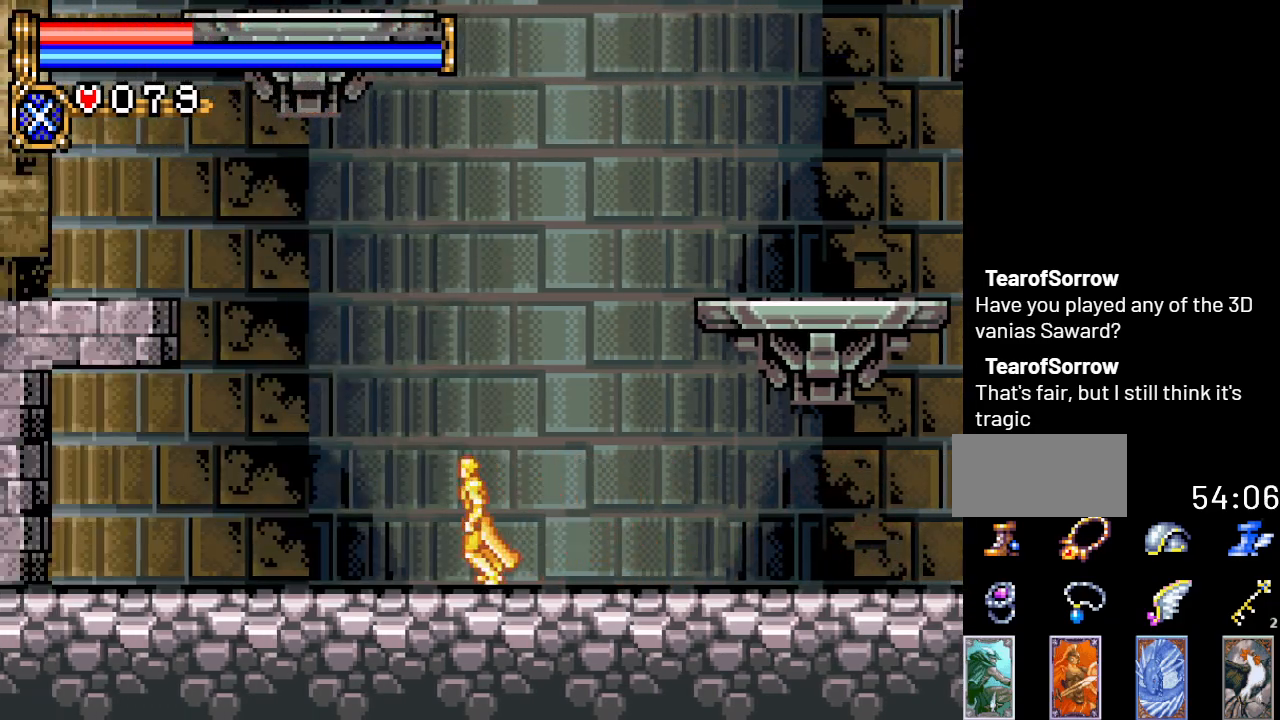
{"buttons": ["A", "DPAD_LEFT"], "events": [[267, "A", "down"]]}
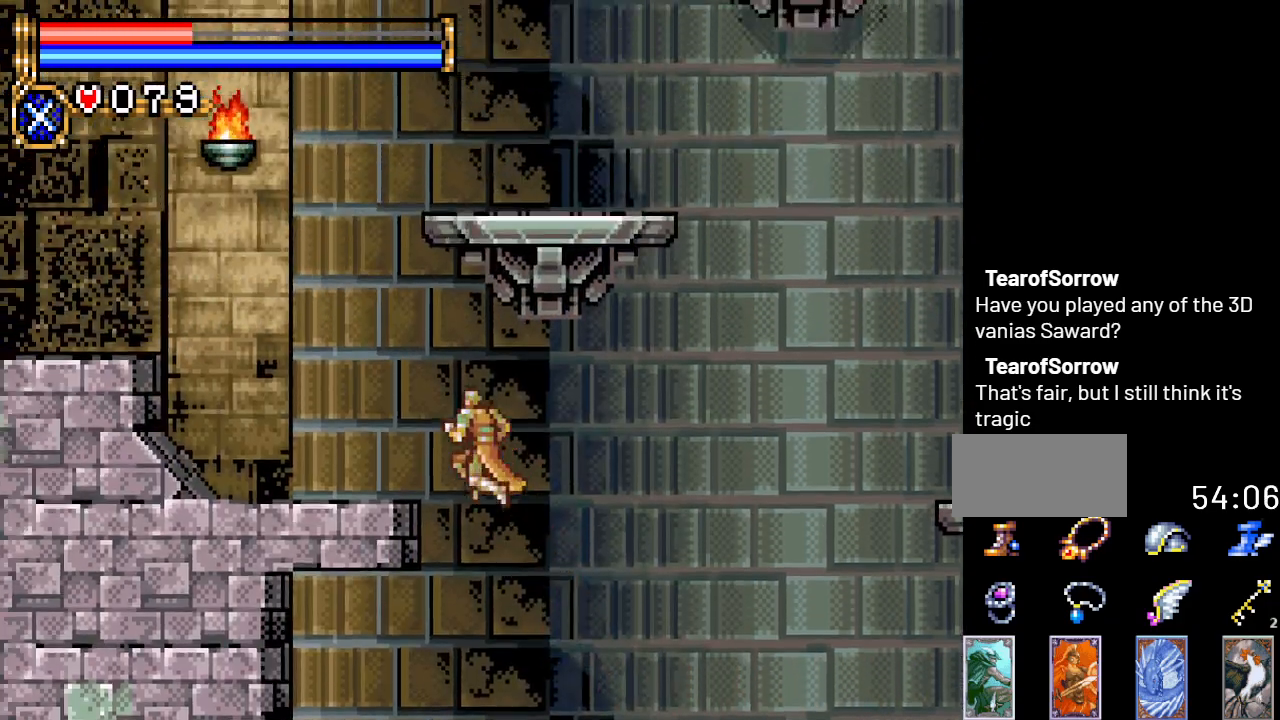
{"buttons": ["A", "DPAD_LEFT"], "events": [[183, "A", "up"], [450, "A", "down"]]}
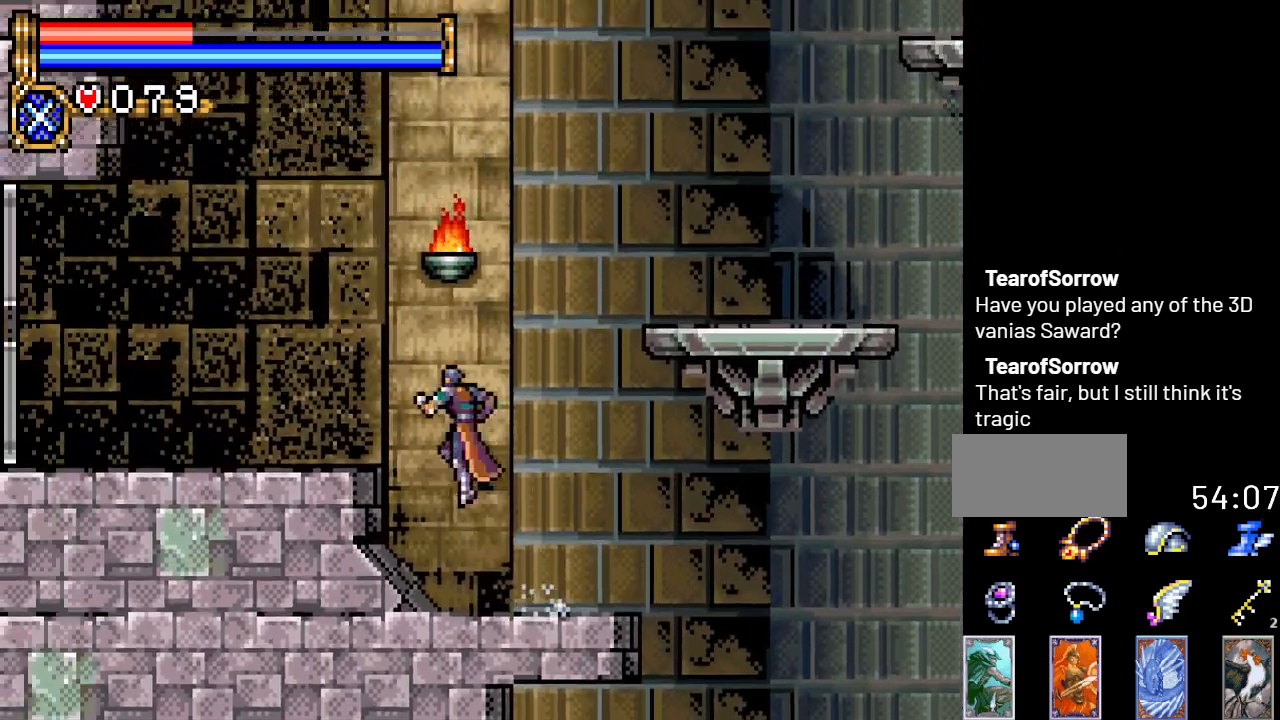
{"buttons": ["DPAD_LEFT"], "events": [[151, "A", "up"]]}
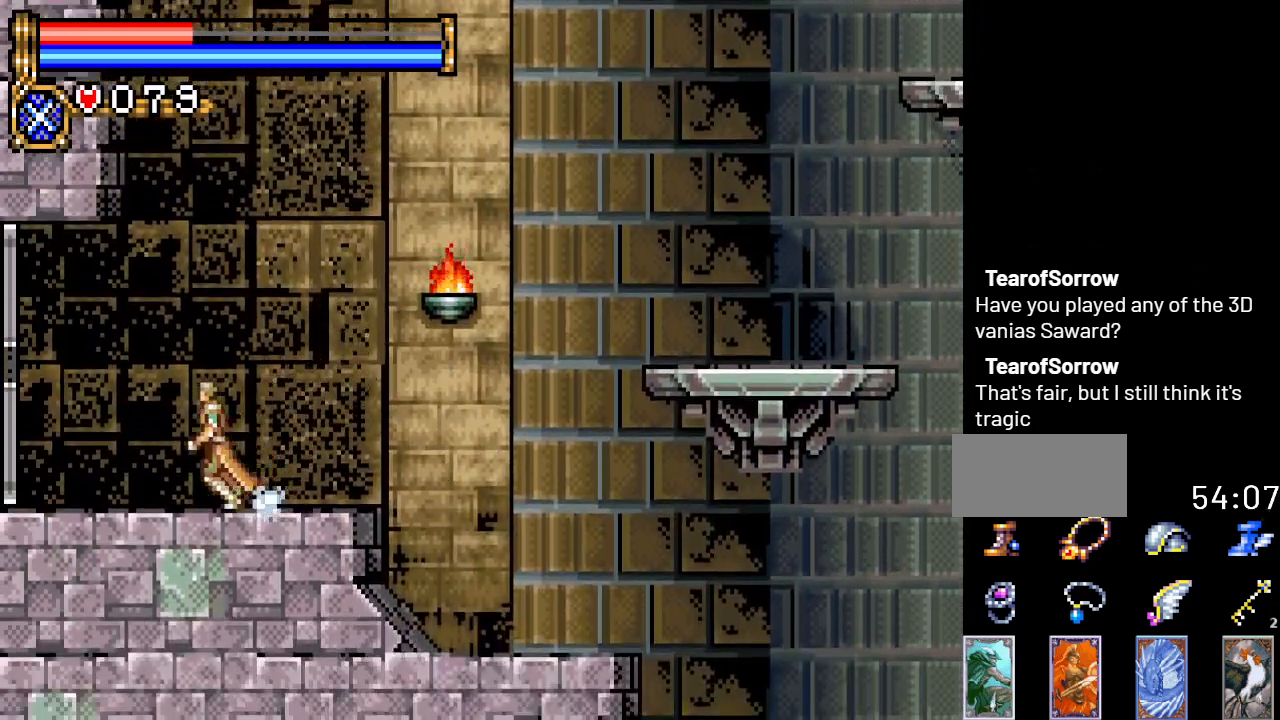
{"buttons": ["DPAD_LEFT"], "events": []}
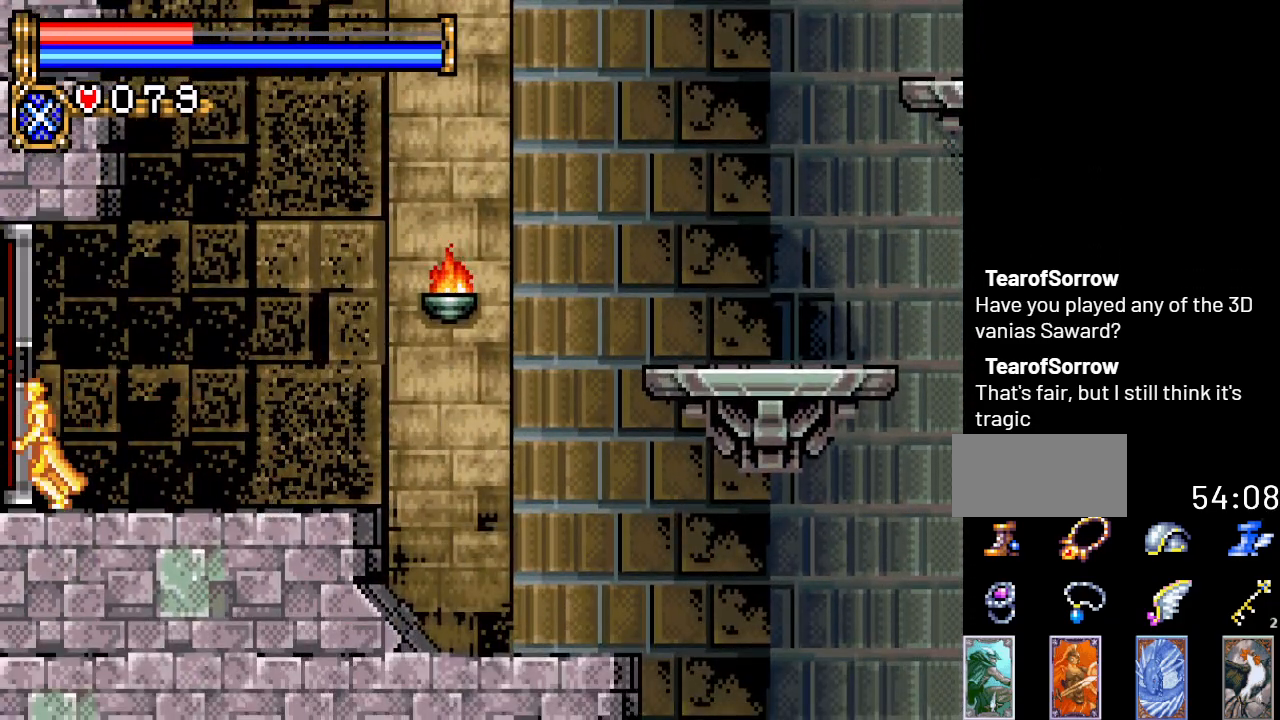
{"buttons": ["DPAD_LEFT"], "events": []}
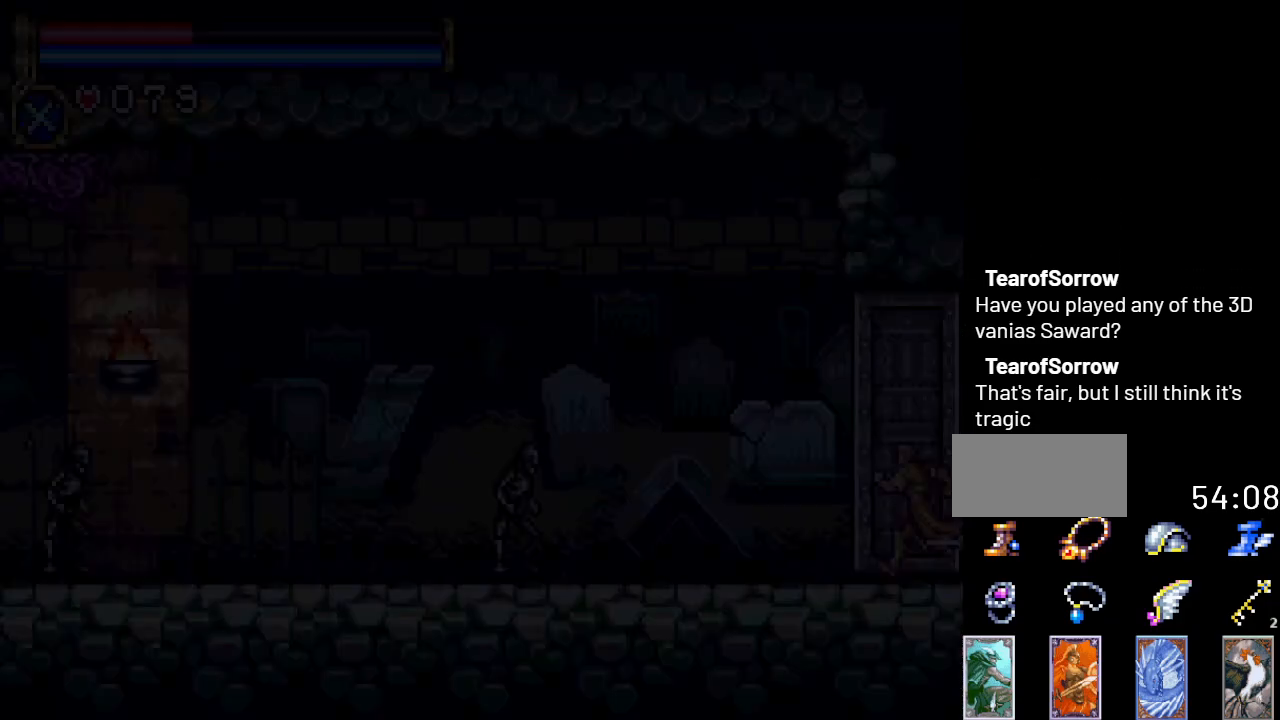
{"buttons": [], "events": [[500, "DPAD_LEFT", "up"]]}
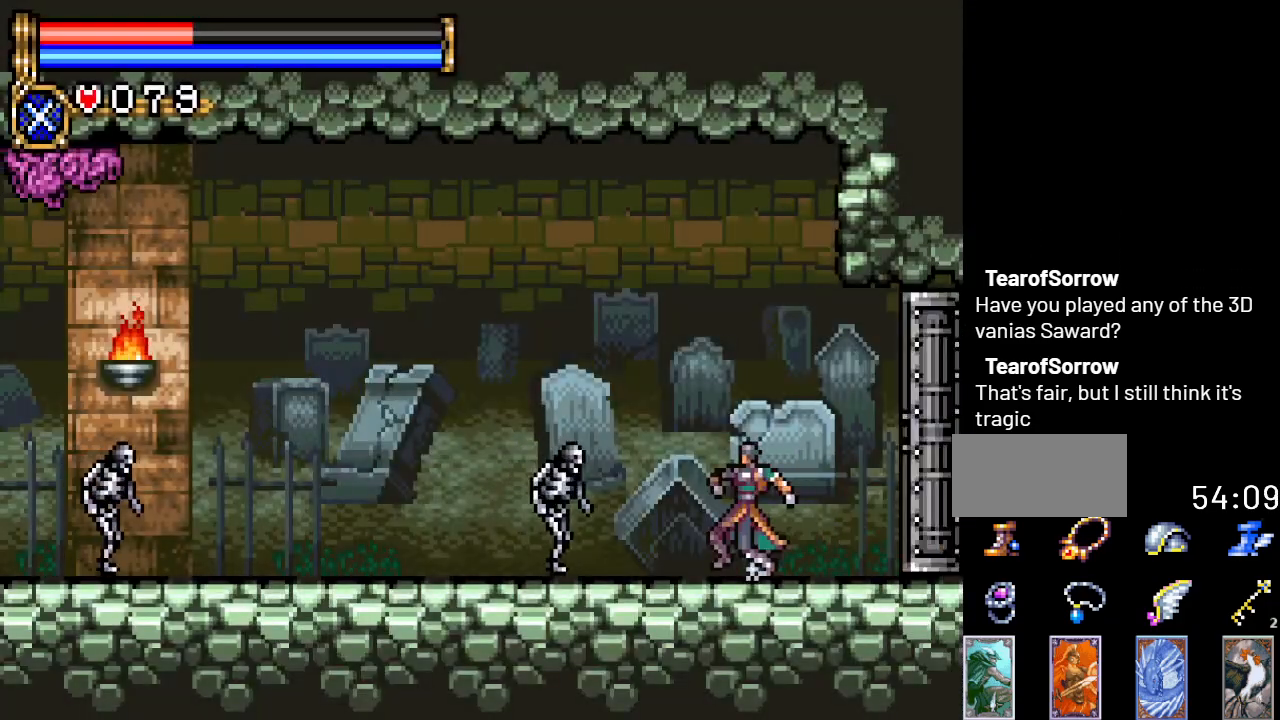
{"buttons": ["A", "DPAD_DOWN"], "events": [[134, "DPAD_DOWN", "down"], [317, "A", "down"]]}